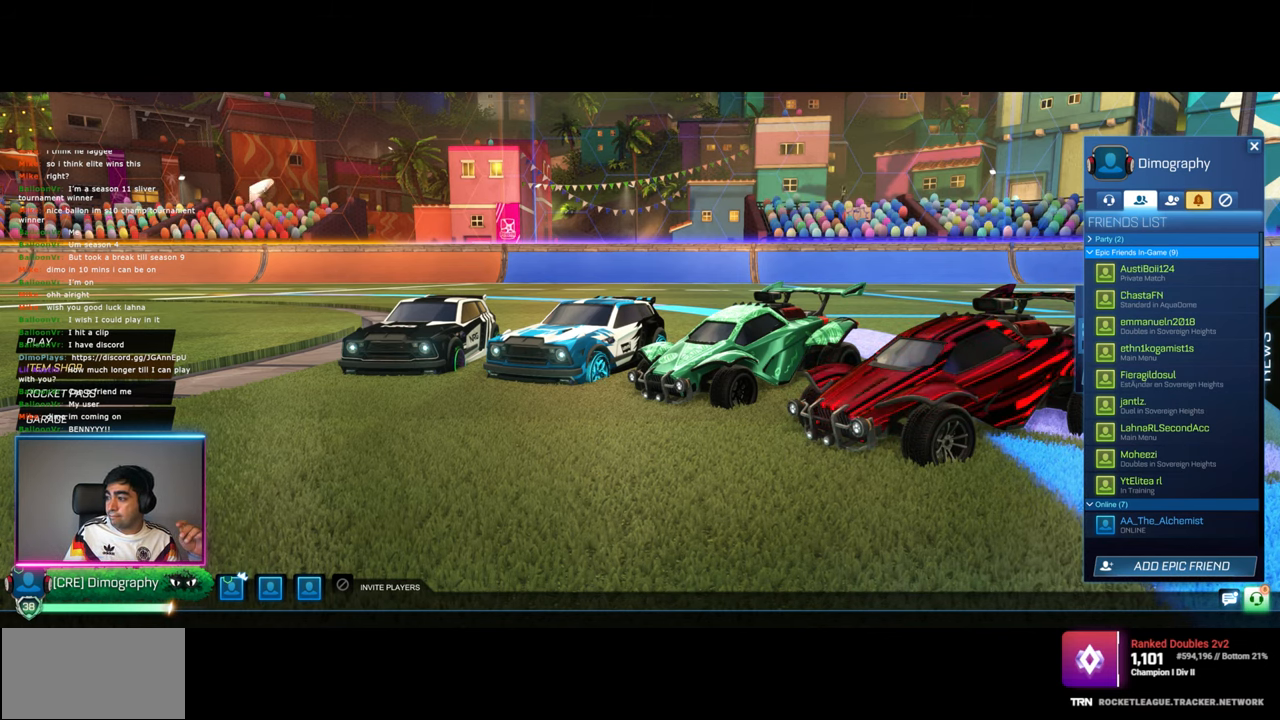
Gameplay with keyboard and mouse; each line is a JSON object with the keys and mouse buttons held at the frame after it. "events" lists presses ("down") and releases ("up") of "a", "ctrl", "d", "e", "q", "s", "shift", "space", "w", "mouse_left", "mouse_wheel", "mouse_right", "mouse_mb4" and "mouse_mb5" between this image and that frame as [ms after this image, input, new state], when the widget could be followed in between. "mouse_left", "mouse_wheel", "mouse_right", "mouse_mb4", "mouse_mb5" = the "left", "wheel", "right", "mb4", "mb5" buttons of the "mouse" list. No other keys are recorded. "wheel" means that the mouse wheel is clicked or scrolled. Mouse movement is not recorded.
{"keys": [], "mouse": ["left"], "events": [[467, "mouse_left", "down"]]}
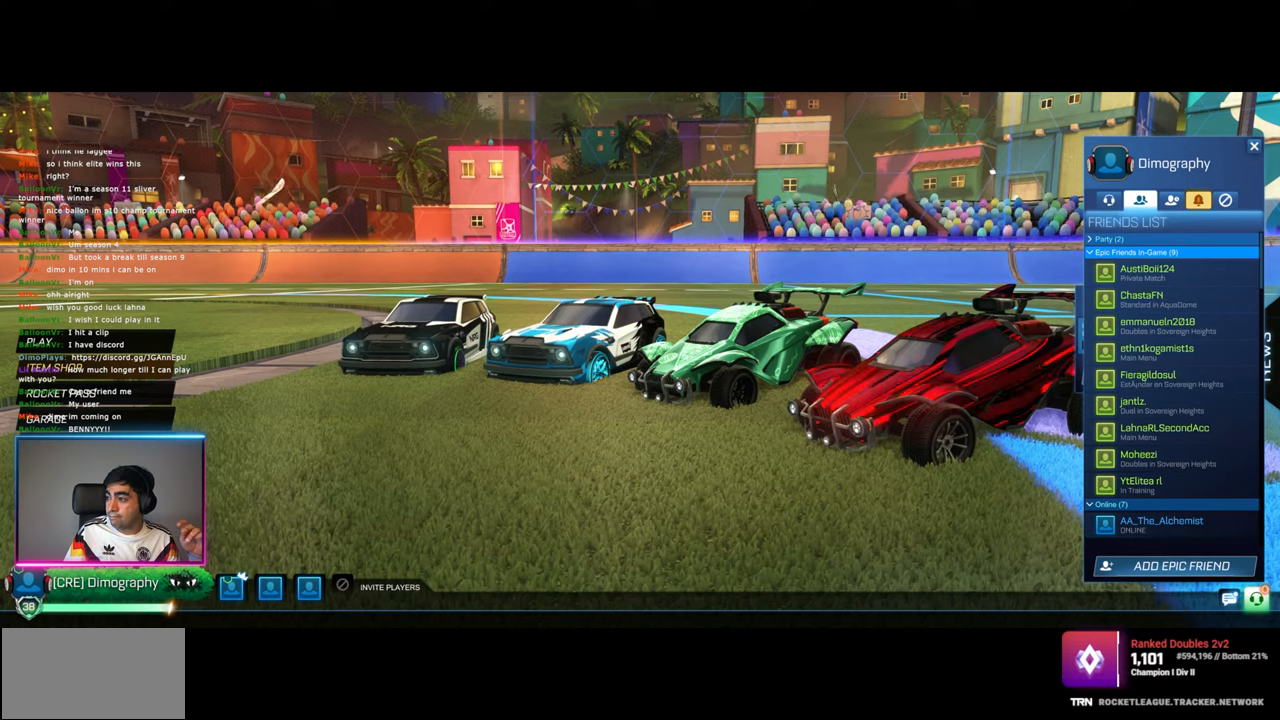
{"keys": [], "mouse": ["left"], "events": []}
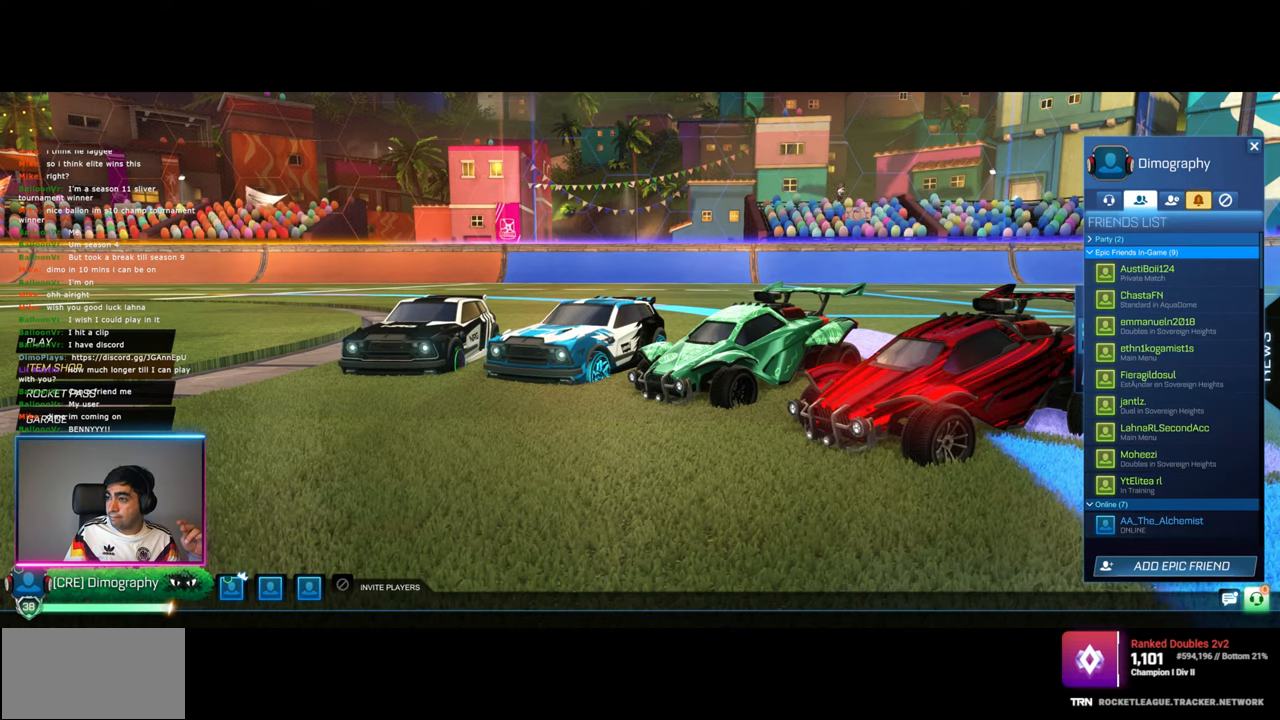
{"keys": [], "mouse": ["left"], "events": []}
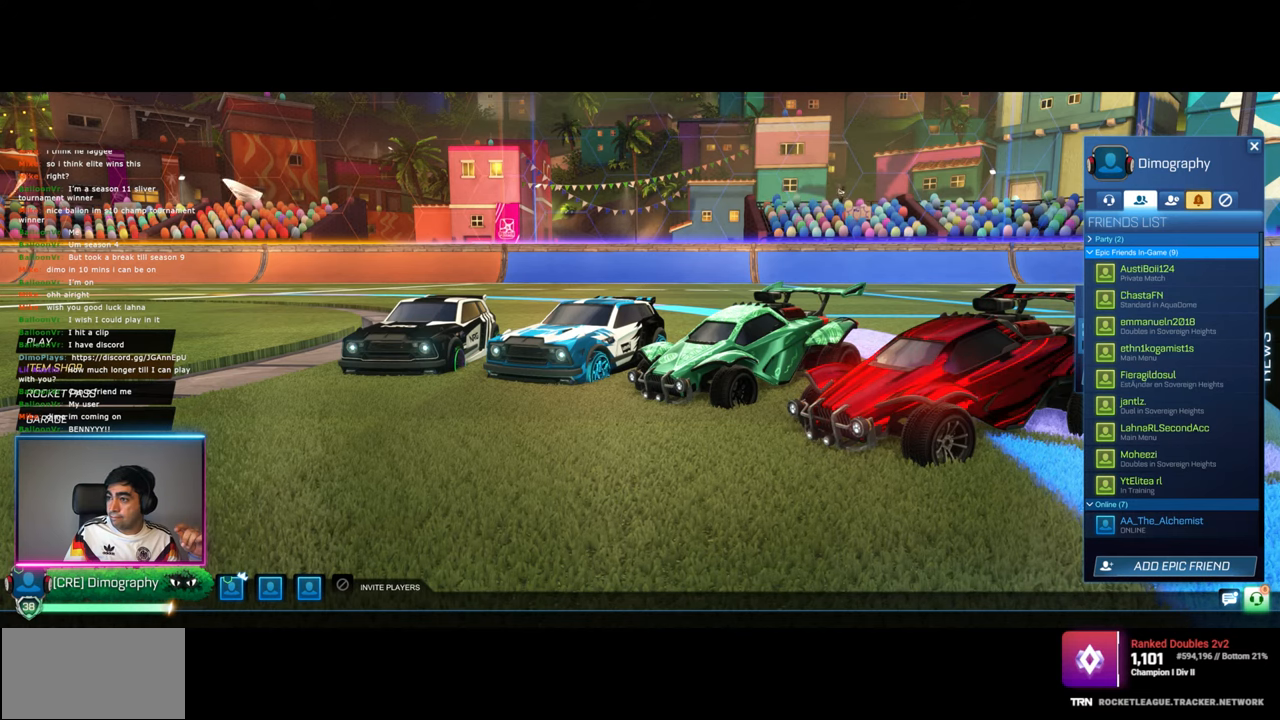
{"keys": [], "mouse": ["left"], "events": []}
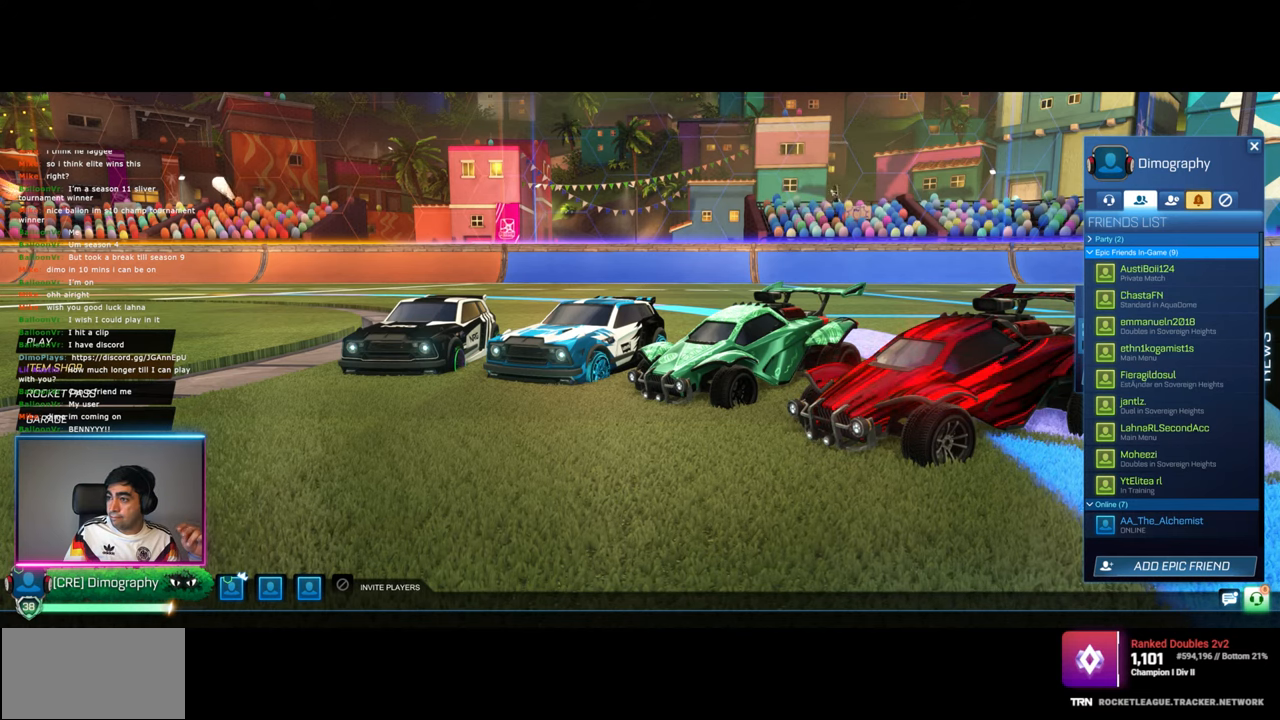
{"keys": [], "mouse": ["left"], "events": []}
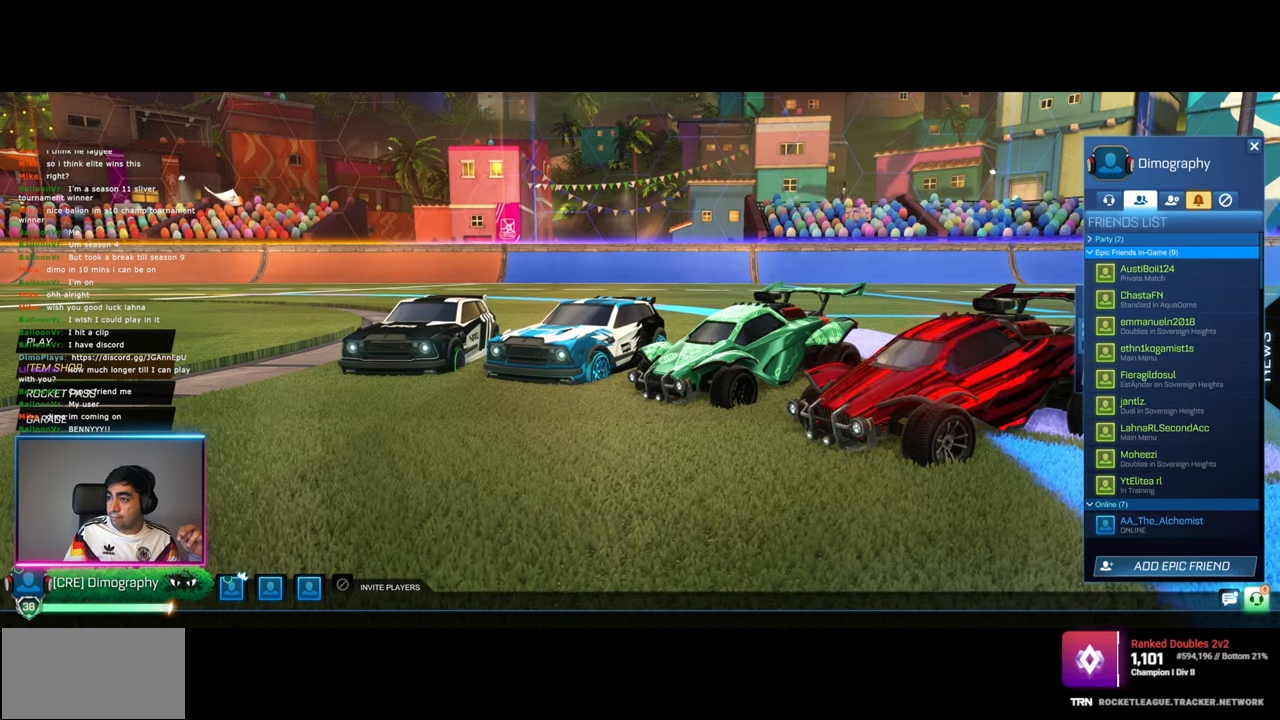
{"keys": [], "mouse": [], "events": [[334, "mouse_left", "up"]]}